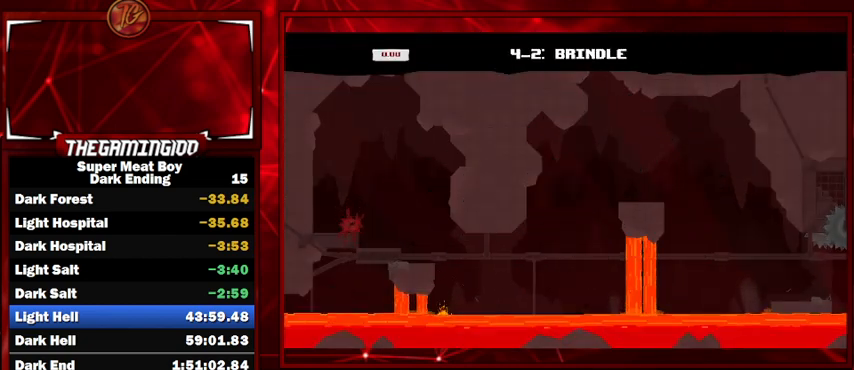
Gameplay with keyboard; each line is a JSON object with the keys held at the frame after it. "events" lists presses ("down") and releases ("up") of "left", "p", "right", "shift" and "space" between this image and that frame as [ms after this image, input, new state], when the widget could be followed in between. No other keys are recorded. Mouse input is not recorded.
{"keys": ["right", "shift"], "events": [[167, "right", "down"], [334, "space", "down"], [434, "space", "up"]]}
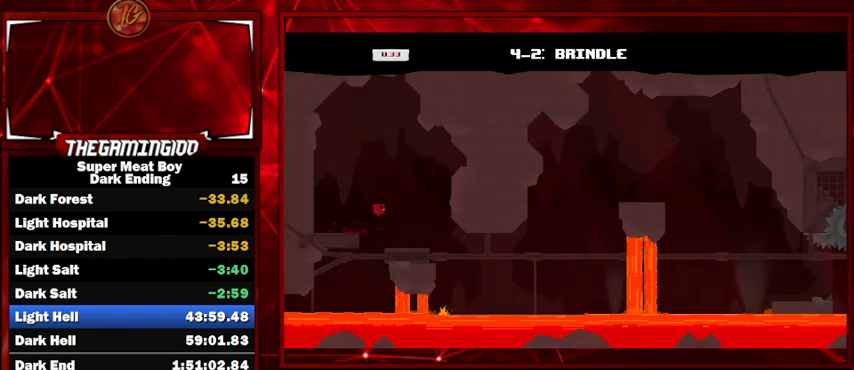
{"keys": ["shift"], "events": [[67, "right", "up"], [167, "left", "down"], [234, "left", "up"]]}
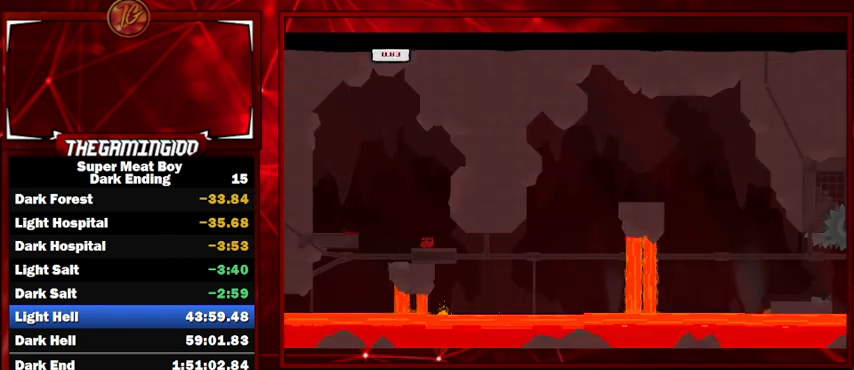
{"keys": ["shift"], "events": [[167, "right", "down"], [267, "right", "up"], [400, "right", "down"], [434, "right", "up"]]}
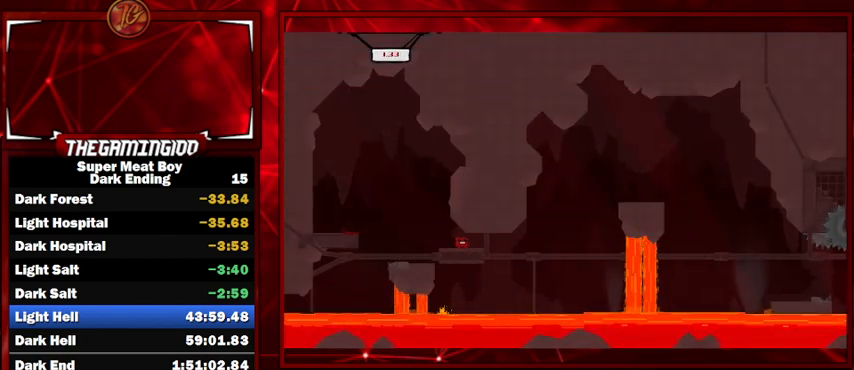
{"keys": ["shift"], "events": [[100, "right", "down"], [134, "right", "up"]]}
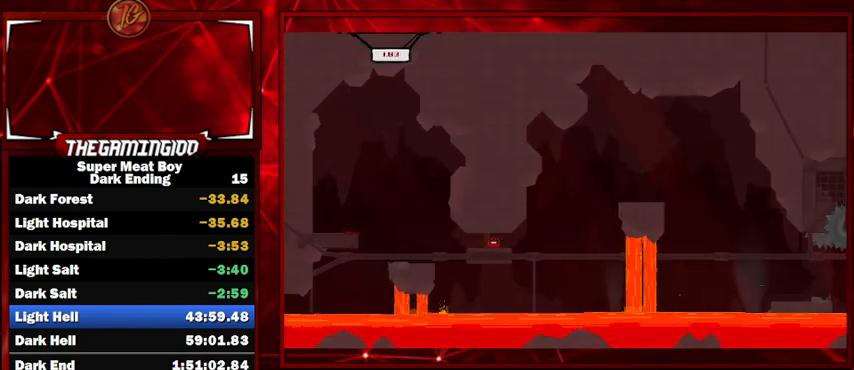
{"keys": ["shift"], "events": []}
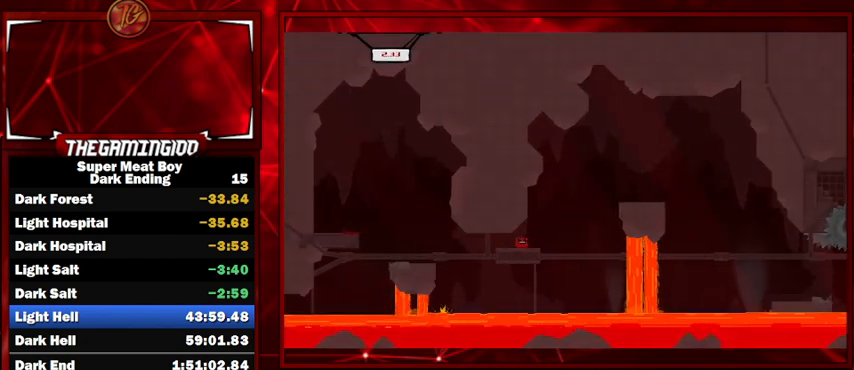
{"keys": ["left", "shift", "space"], "events": [[400, "left", "down"], [400, "space", "down"]]}
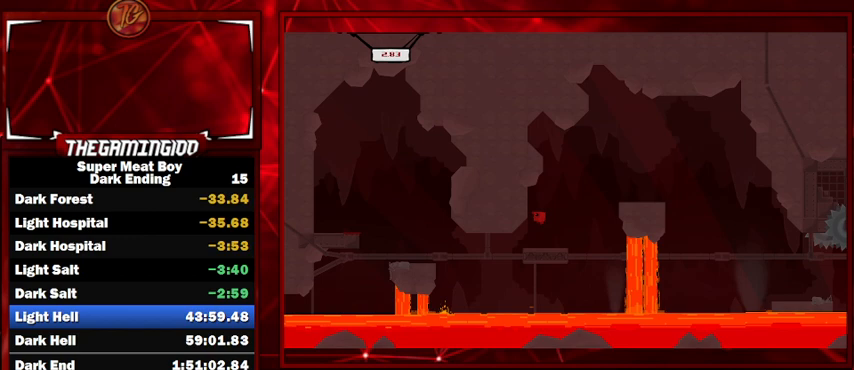
{"keys": ["right", "shift"], "events": [[100, "space", "up"], [134, "left", "up"], [134, "right", "down"], [167, "space", "down"], [500, "space", "up"]]}
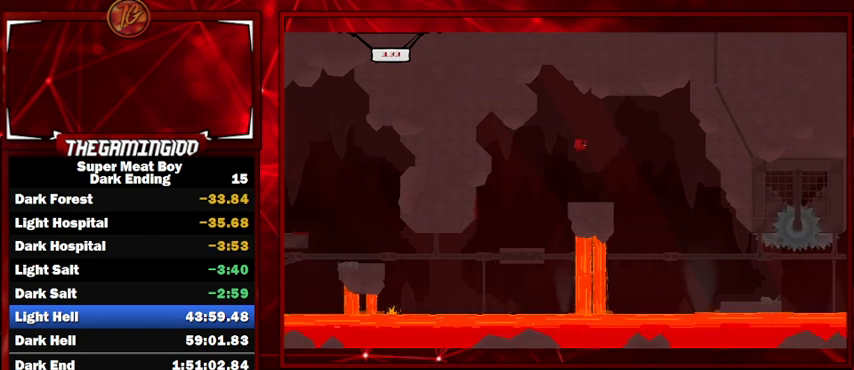
{"keys": ["shift"], "events": [[100, "right", "up"], [200, "left", "down"], [334, "left", "up"]]}
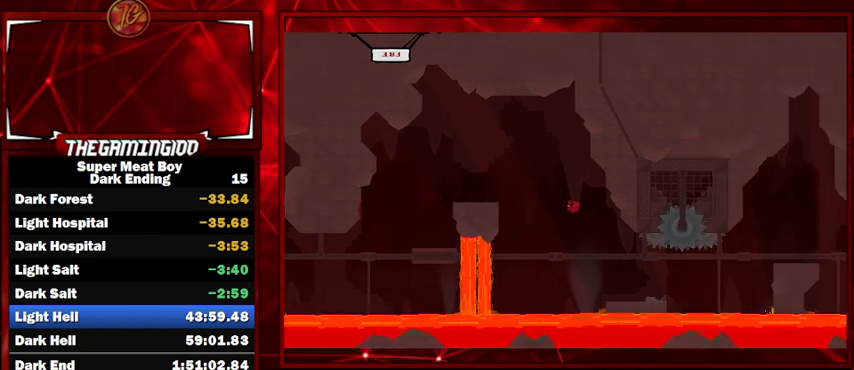
{"keys": ["shift"], "events": [[67, "right", "down"], [234, "right", "up"]]}
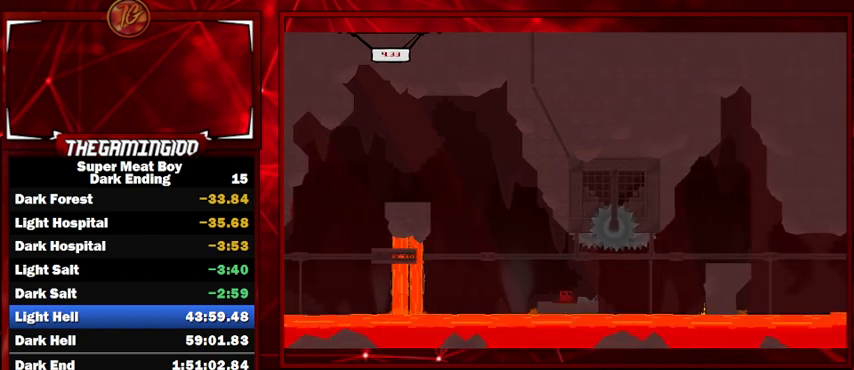
{"keys": ["right", "shift"], "events": [[134, "right", "down"], [367, "space", "down"], [500, "space", "up"]]}
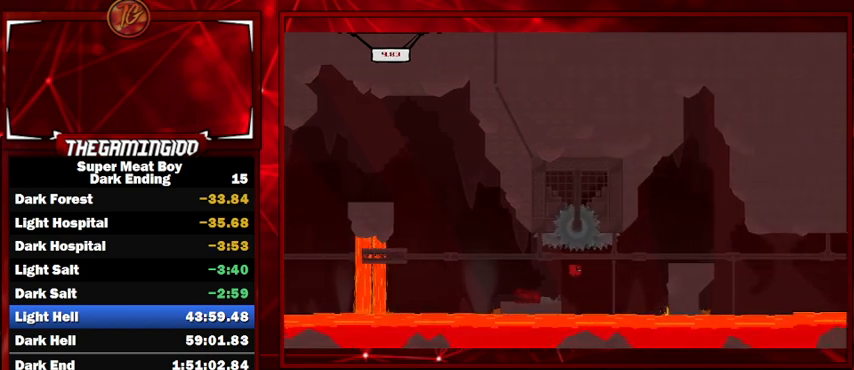
{"keys": ["right", "shift", "space"], "events": [[400, "space", "down"]]}
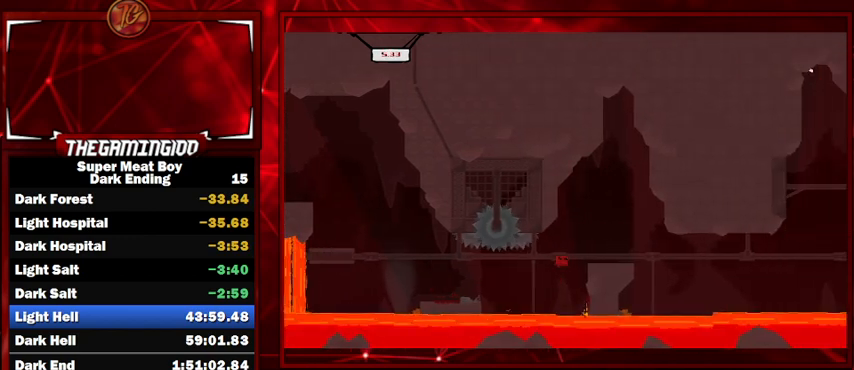
{"keys": ["left", "shift"], "events": [[234, "space", "up"], [300, "right", "up"], [400, "left", "down"]]}
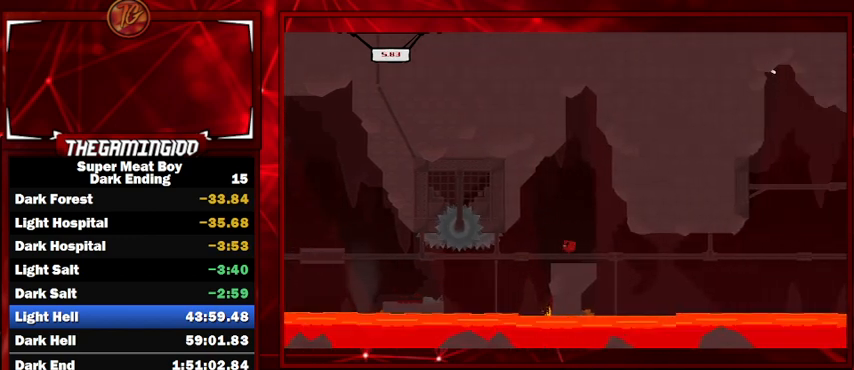
{"keys": ["shift"], "events": [[34, "left", "up"]]}
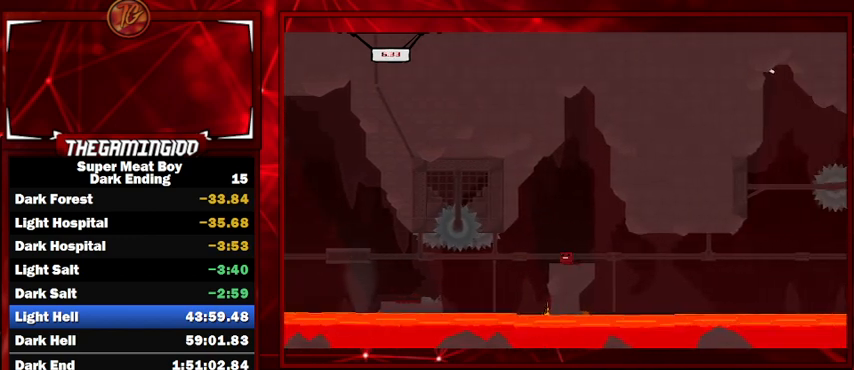
{"keys": ["shift"], "events": []}
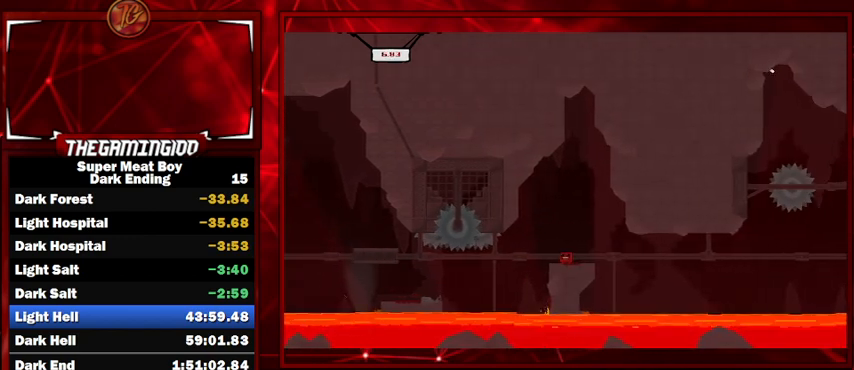
{"keys": ["right", "shift"], "events": [[400, "right", "down"]]}
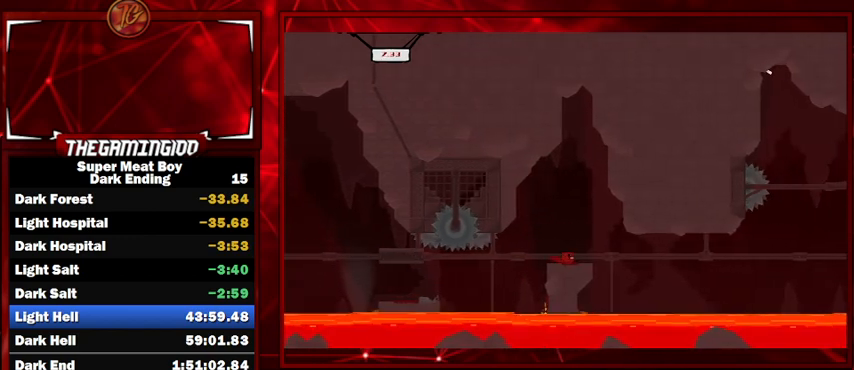
{"keys": ["shift"], "events": [[34, "right", "up"], [134, "right", "down"], [234, "right", "up"], [367, "right", "down"], [467, "right", "up"]]}
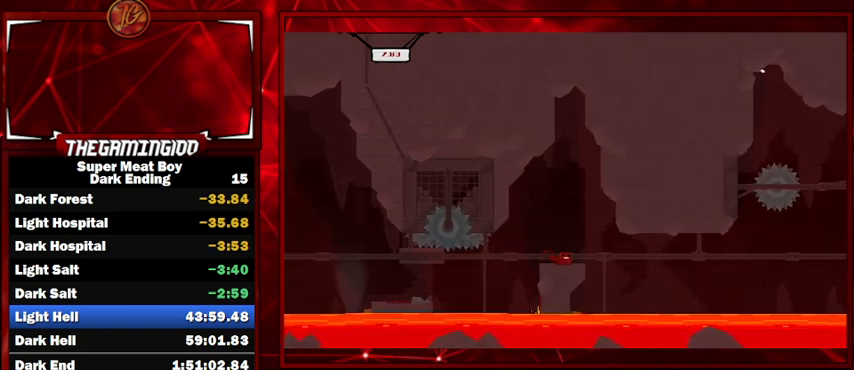
{"keys": ["shift"], "events": [[100, "right", "down"], [134, "right", "up"], [300, "right", "down"], [400, "right", "up"]]}
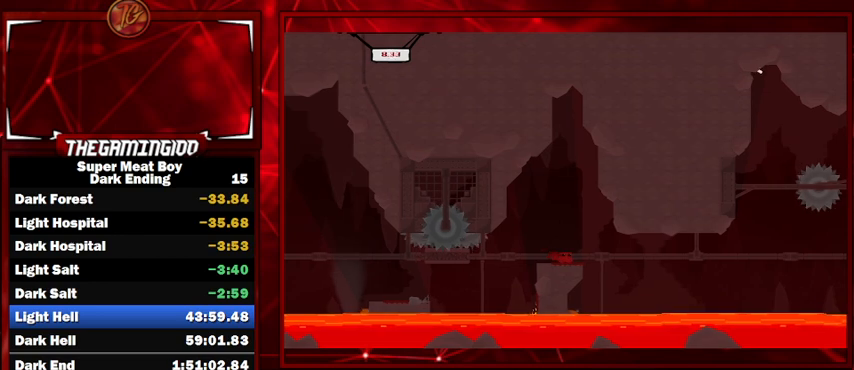
{"keys": ["shift"], "events": [[134, "left", "down"], [267, "left", "up"], [400, "left", "down"], [500, "left", "up"]]}
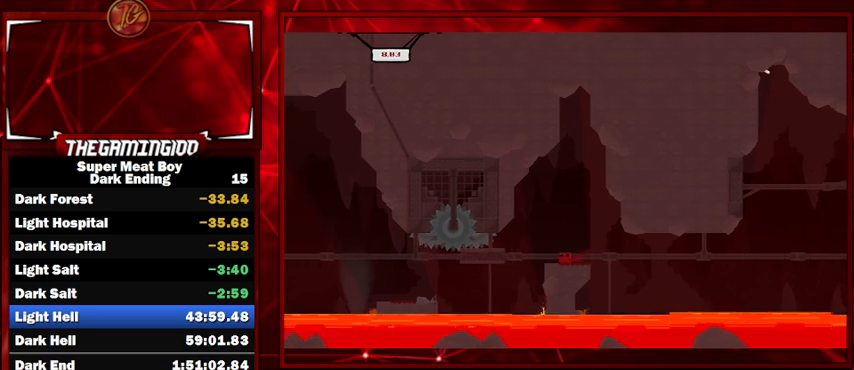
{"keys": ["shift", "space"], "events": [[467, "space", "down"]]}
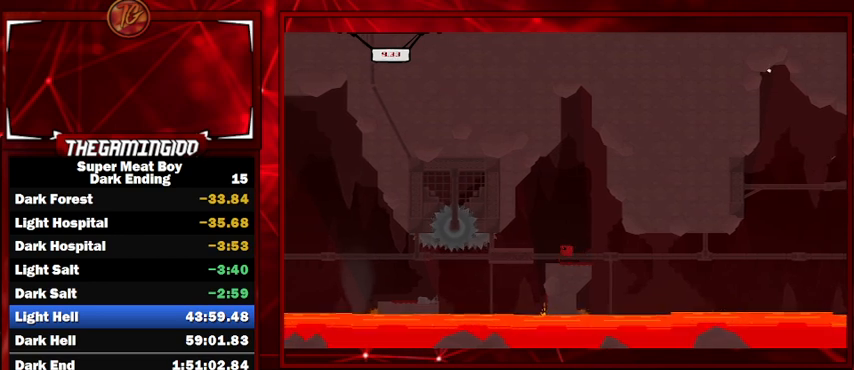
{"keys": ["shift"], "events": [[400, "space", "up"]]}
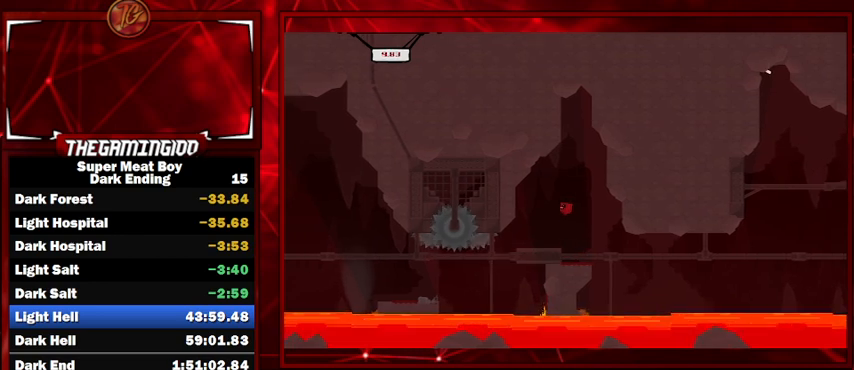
{"keys": ["shift"], "events": []}
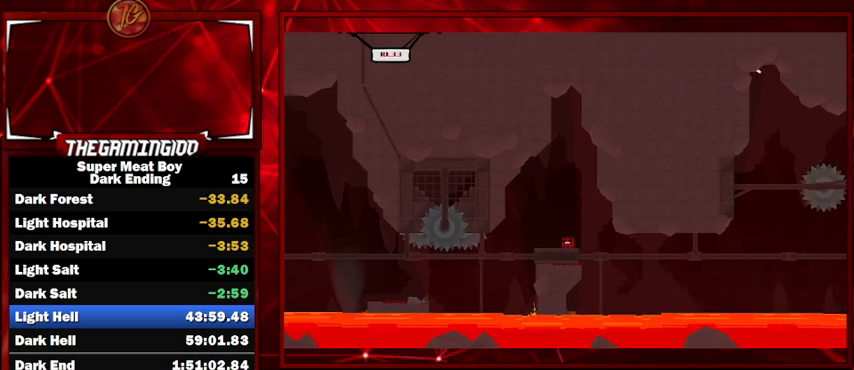
{"keys": ["shift"], "events": []}
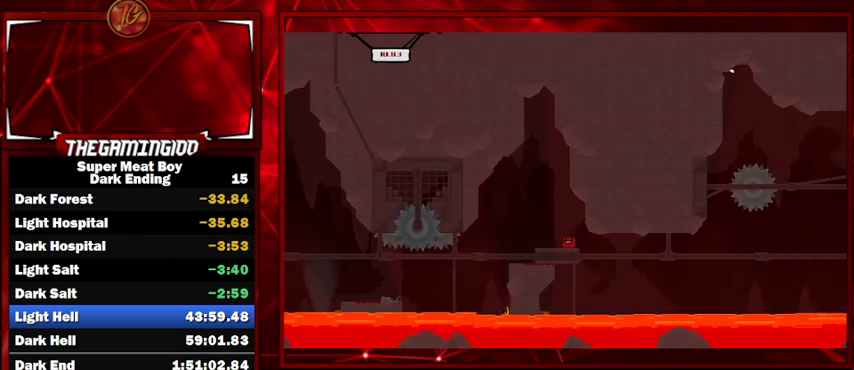
{"keys": ["shift"], "events": []}
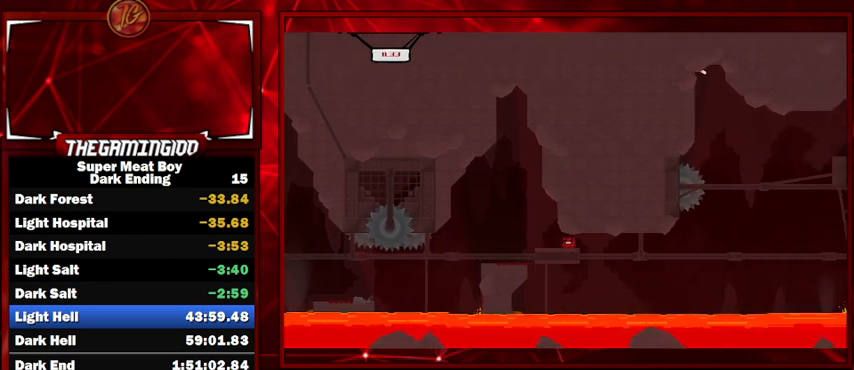
{"keys": ["shift"], "events": []}
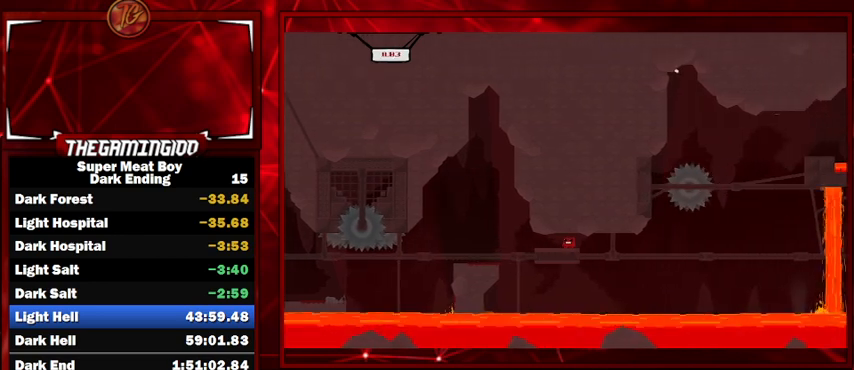
{"keys": ["shift"], "events": []}
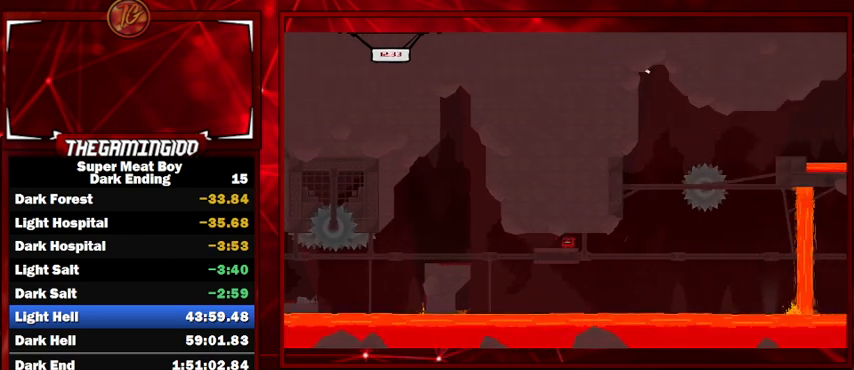
{"keys": ["shift"], "events": []}
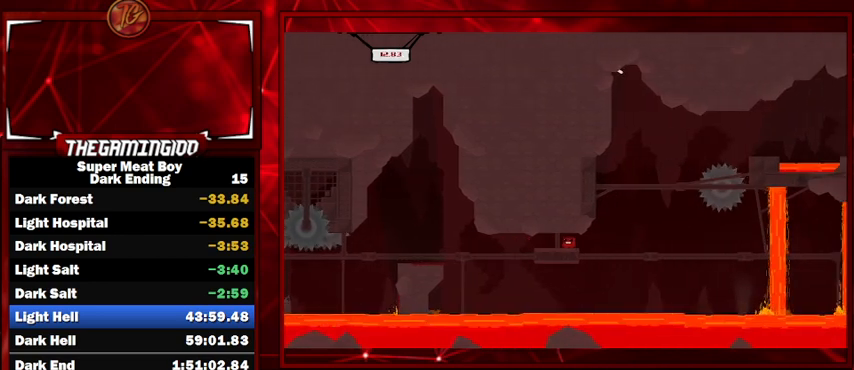
{"keys": ["shift"], "events": []}
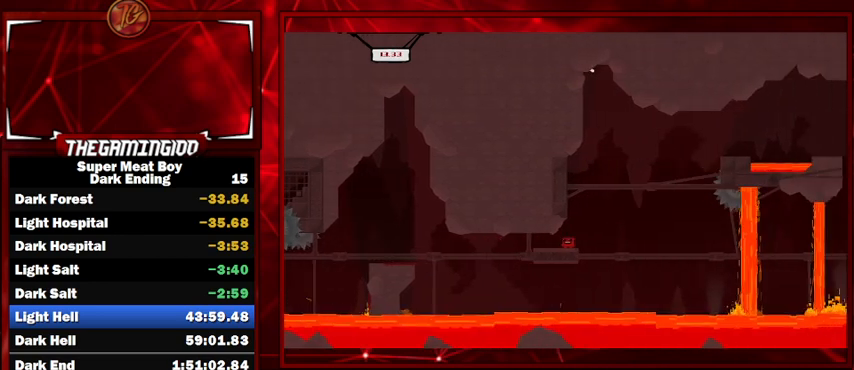
{"keys": ["left", "shift", "space"], "events": [[367, "left", "down"], [367, "space", "down"]]}
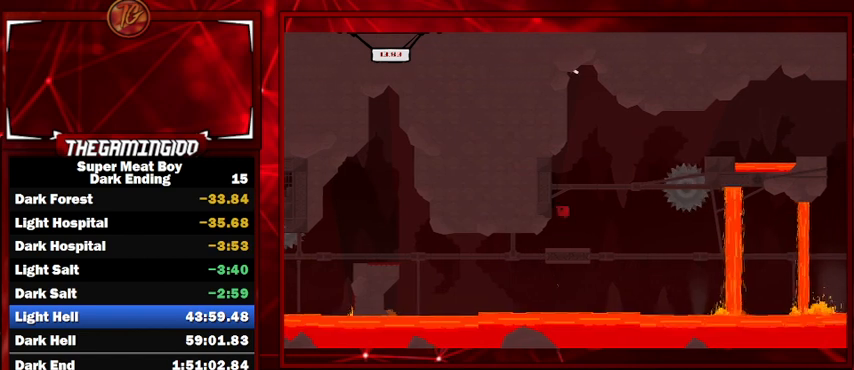
{"keys": ["right", "shift", "space"], "events": [[67, "space", "up"], [100, "left", "up"], [100, "right", "down"], [167, "space", "down"]]}
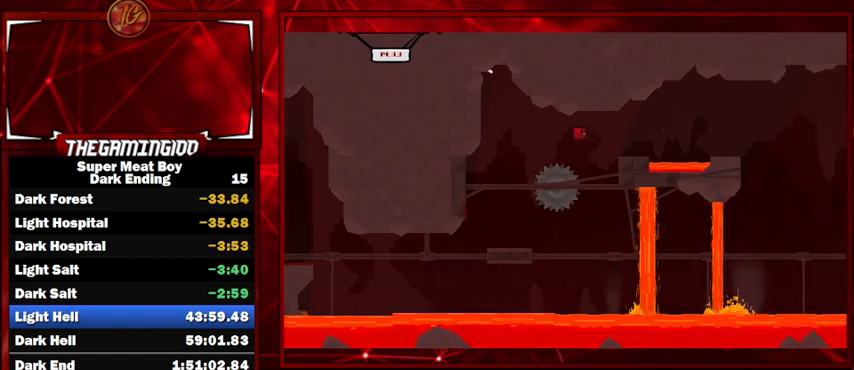
{"keys": ["shift"], "events": [[34, "left", "down"], [34, "right", "up"], [34, "space", "up"], [200, "left", "up"]]}